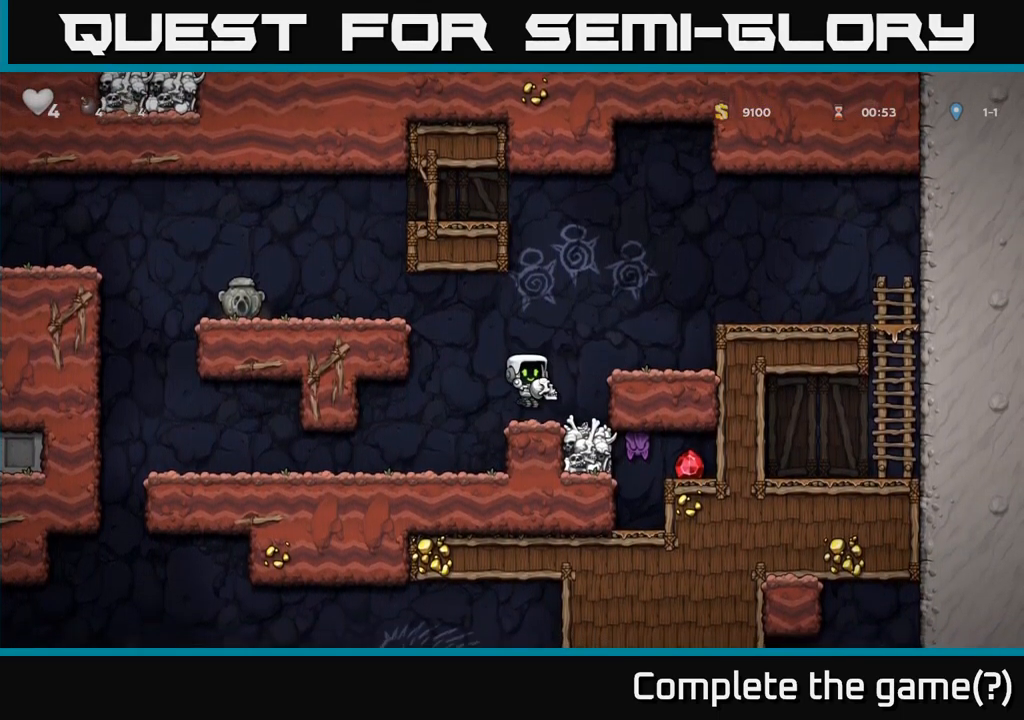
Gameplay with a controller (Xbox layout); each line is a JSON object with the inputs held at the frame after it (dt_ms = milliseconds from this image to that frame). "events" lists button and stick changes between this image and that frame as [ms after this image, input, new state], when the widget could be followed in between. Not read: right_stick.
{"dt_ms": 1000, "buttons": [], "left_stick": "center"}
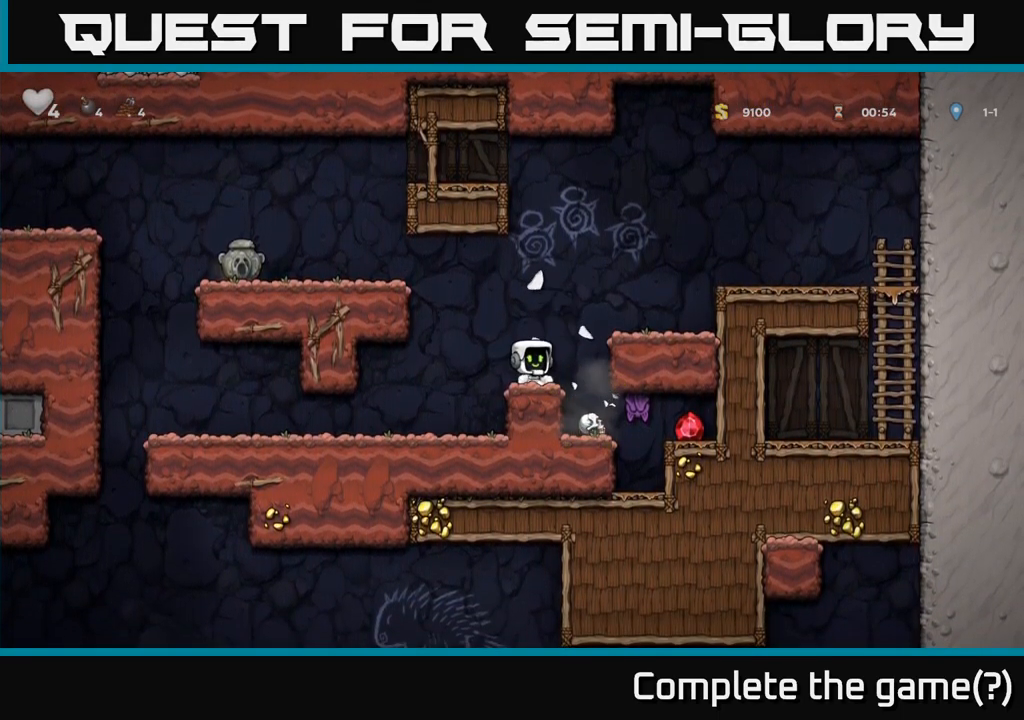
{"dt_ms": 500, "buttons": [], "left_stick": "center", "events": [[117, "left_stick", "right"], [150, "X", "down"], [217, "X", "up"], [300, "left_stick", "center"]]}
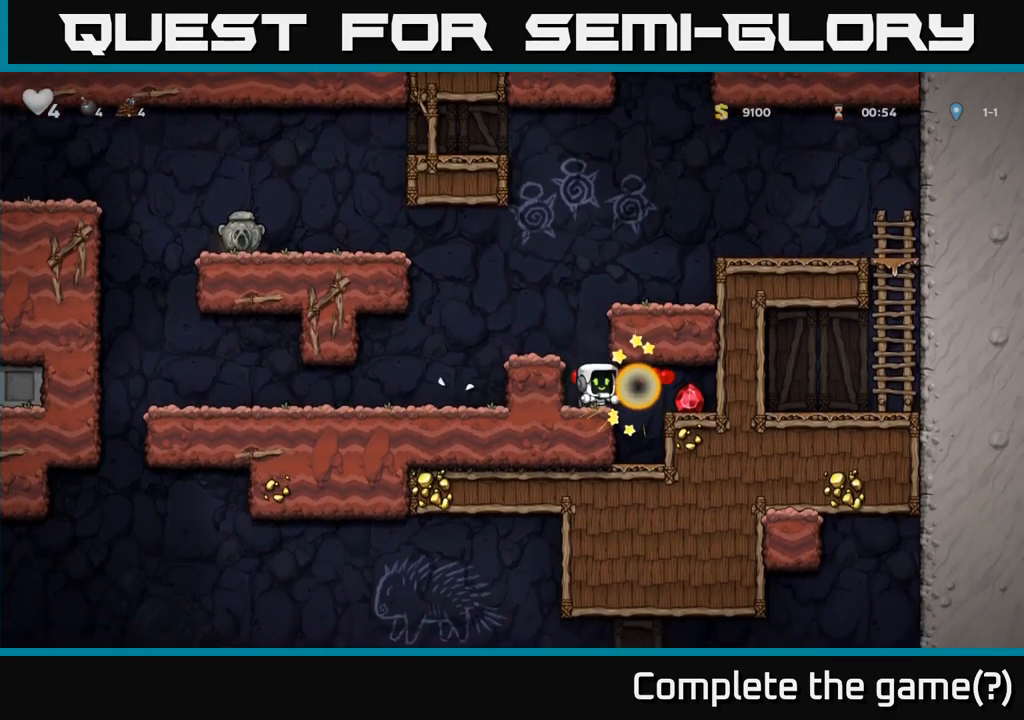
{"dt_ms": 500, "buttons": [], "left_stick": "right", "events": [[184, "left_stick", "right"]]}
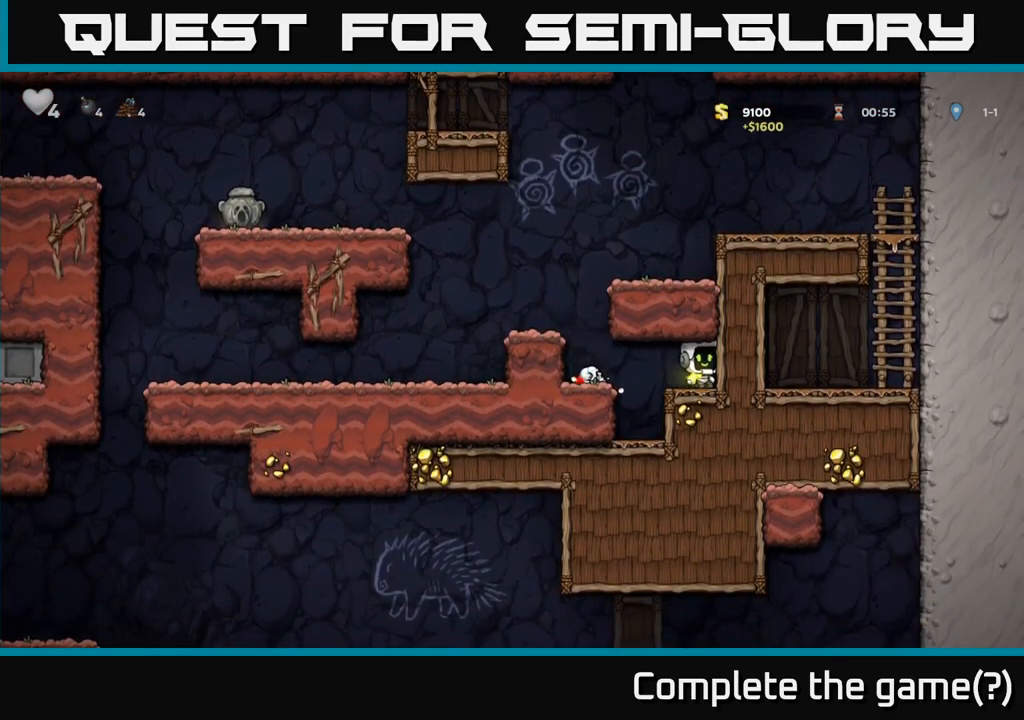
{"dt_ms": 500, "buttons": ["A"], "left_stick": "left", "events": [[34, "left_stick", "left"], [384, "A", "down"]]}
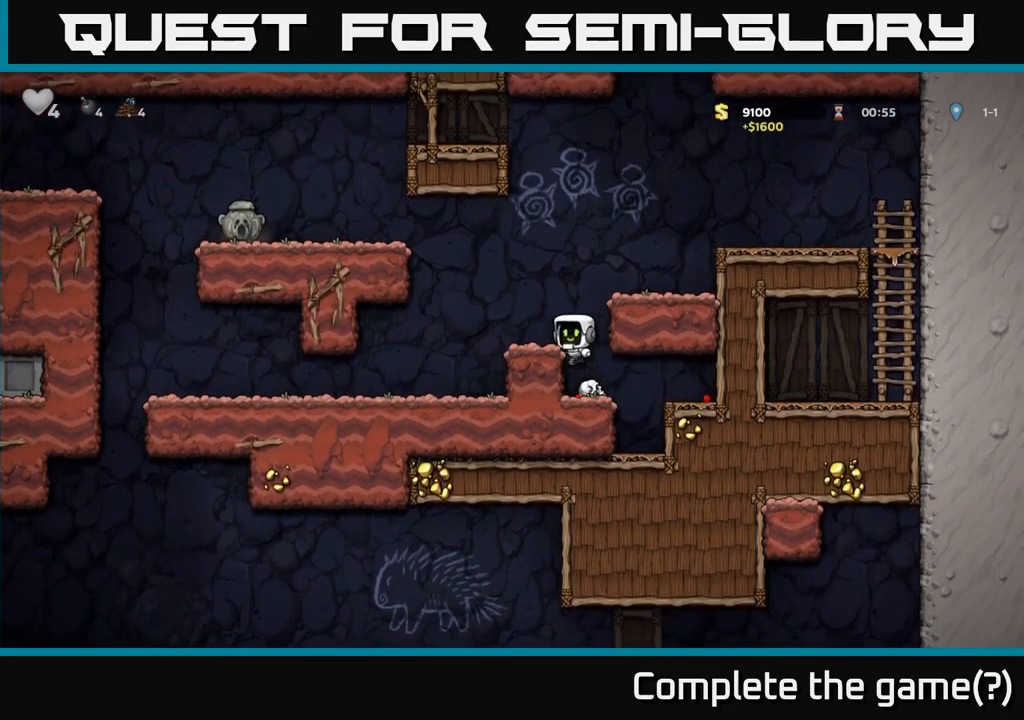
{"dt_ms": 500, "buttons": ["A"], "left_stick": "left", "events": [[17, "A", "up"], [50, "left_stick", "center"], [234, "left_stick", "left"], [317, "A", "down"]]}
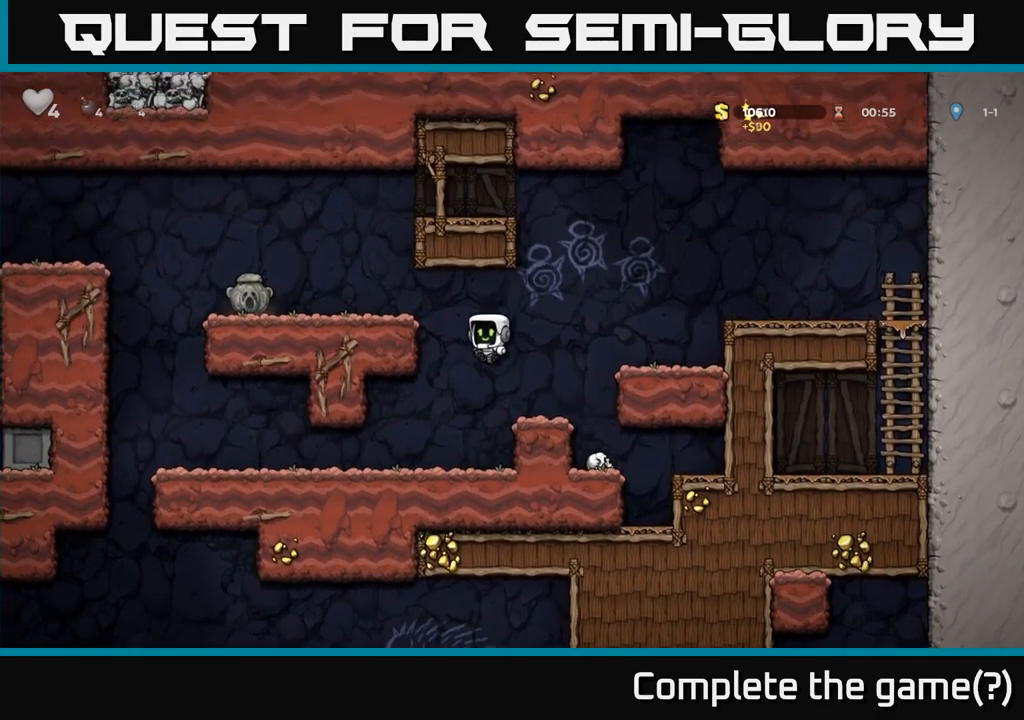
{"dt_ms": 500, "buttons": [], "left_stick": "left", "events": [[84, "A", "up"], [234, "A", "down"], [400, "A", "up"]]}
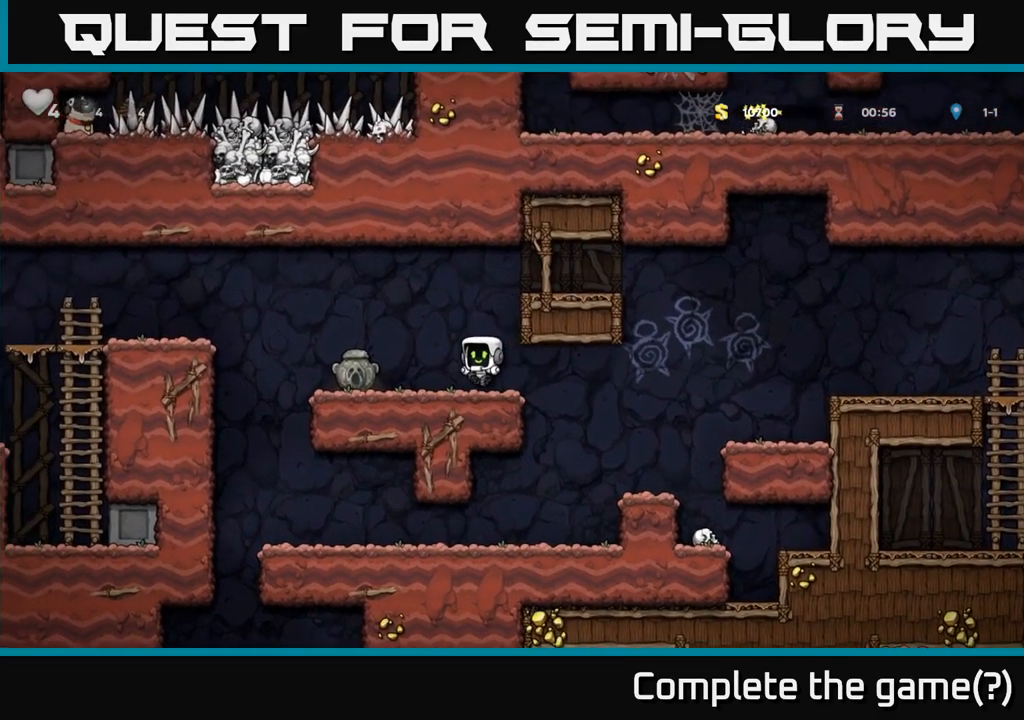
{"dt_ms": 500, "buttons": [], "left_stick": "right", "events": [[300, "X", "down"], [350, "left_stick", "down"], [384, "X", "up"], [467, "left_stick", "right"]]}
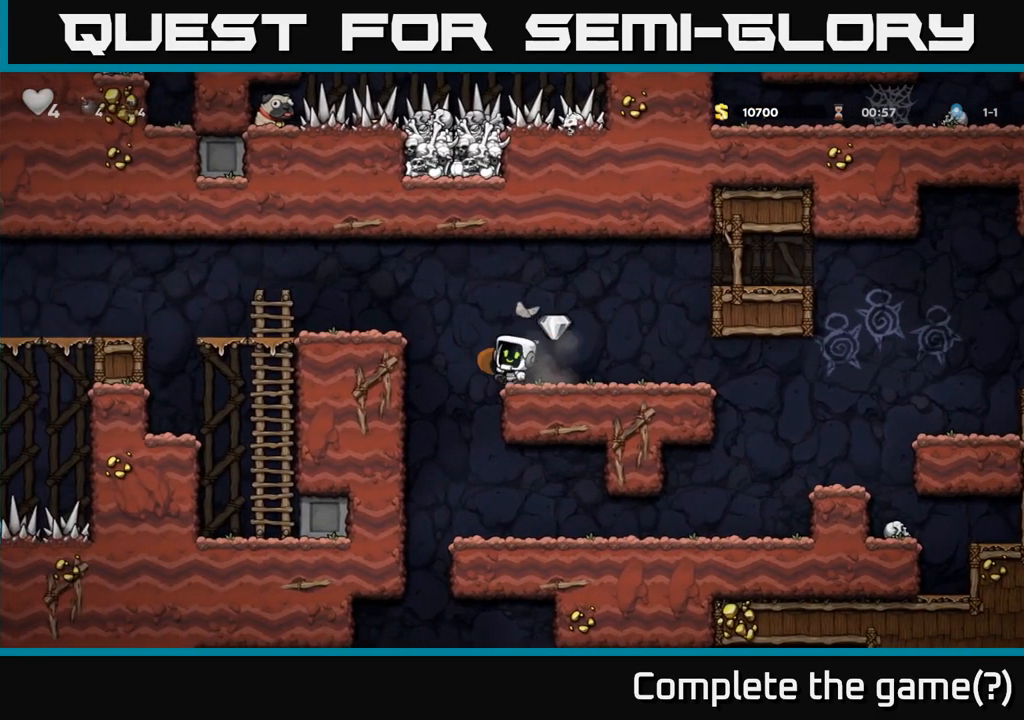
{"dt_ms": 500, "buttons": [], "left_stick": "left", "events": [[350, "left_stick", "left"]]}
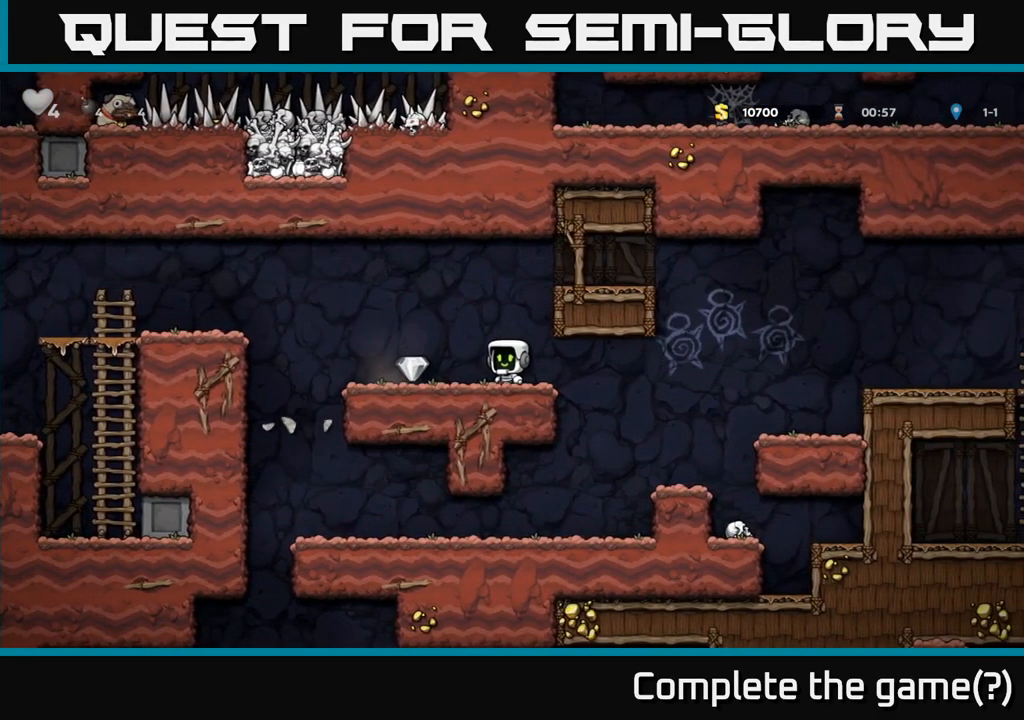
{"dt_ms": 500, "buttons": [], "left_stick": "right", "events": [[250, "left_stick", "right"]]}
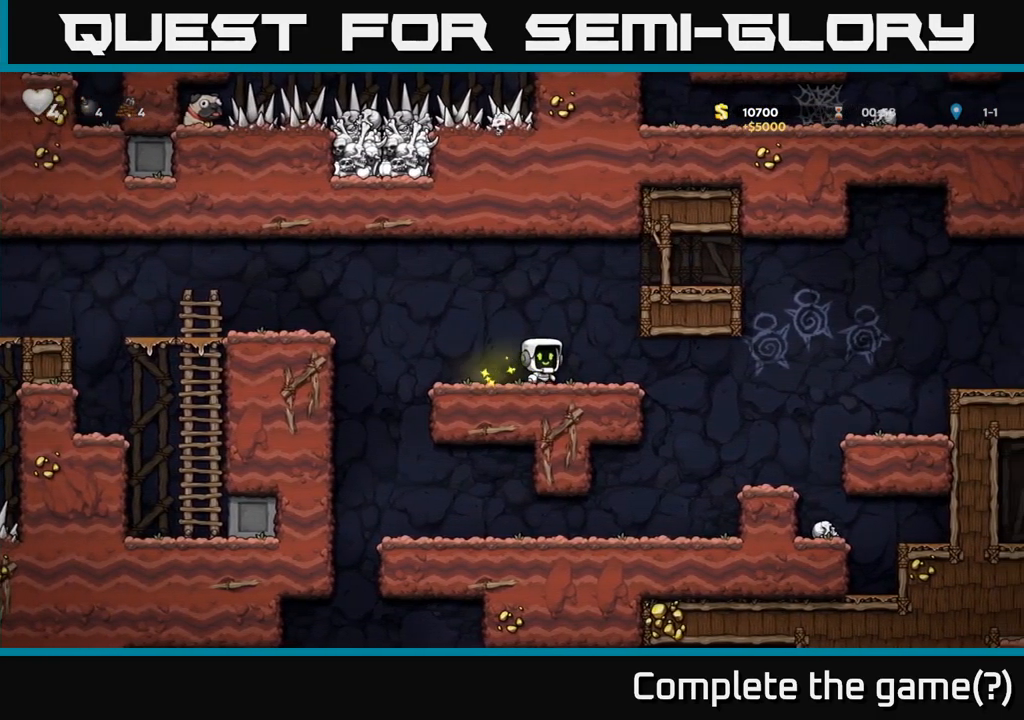
{"dt_ms": 500, "buttons": [], "left_stick": "right", "events": []}
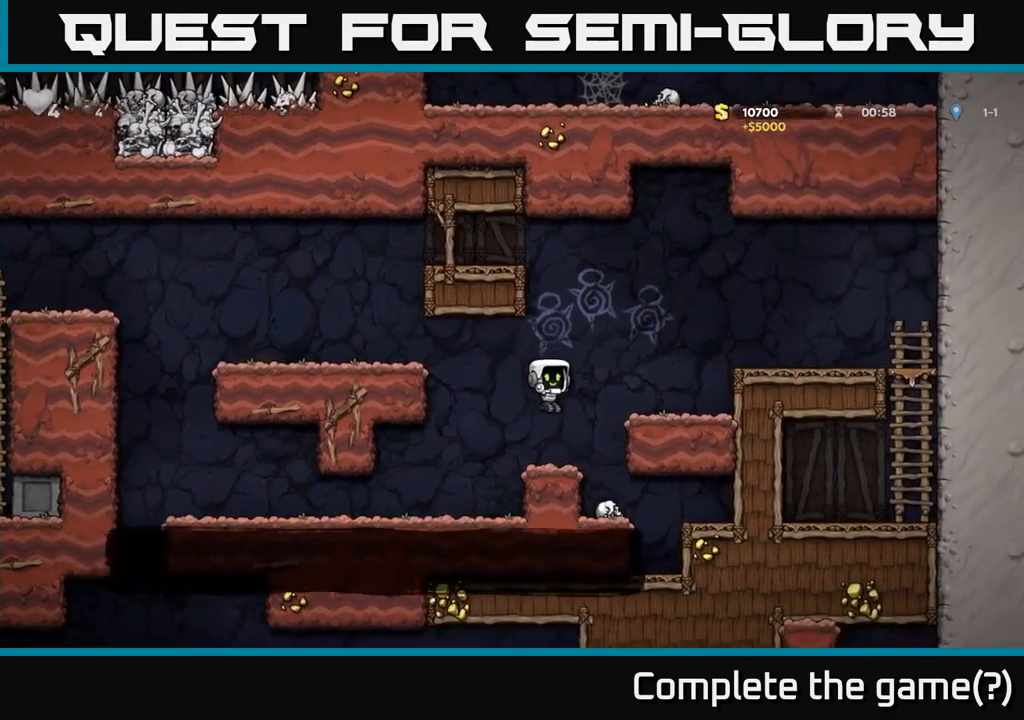
{"dt_ms": 500, "buttons": ["X"], "left_stick": "down", "events": [[17, "left_stick", "up-left"], [84, "left_stick", "center"], [284, "left_stick", "down"], [417, "X", "down"]]}
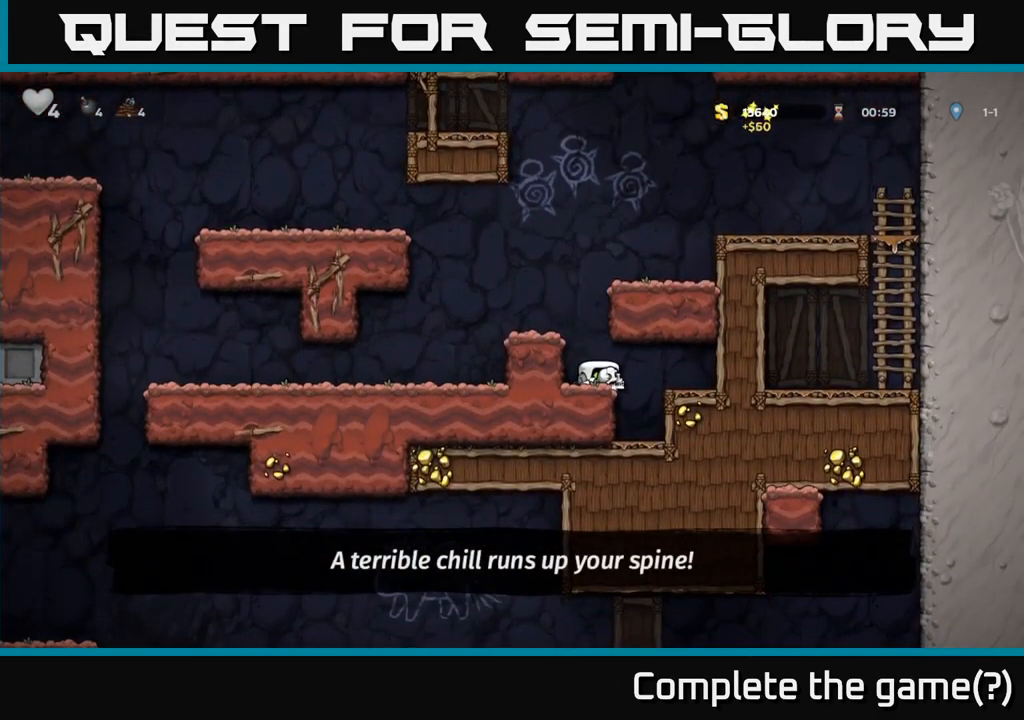
{"dt_ms": 500, "buttons": [], "left_stick": "left", "events": [[34, "X", "up"], [67, "A", "down"], [67, "left_stick", "left"], [266, "A", "up"]]}
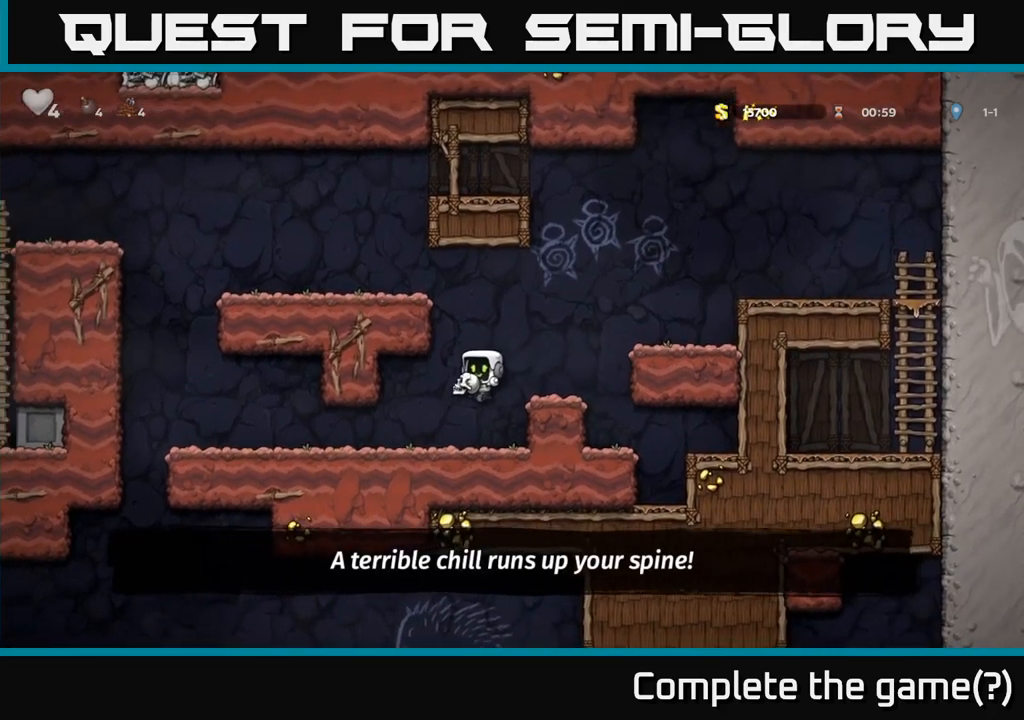
{"dt_ms": 500, "buttons": [], "left_stick": "left", "events": []}
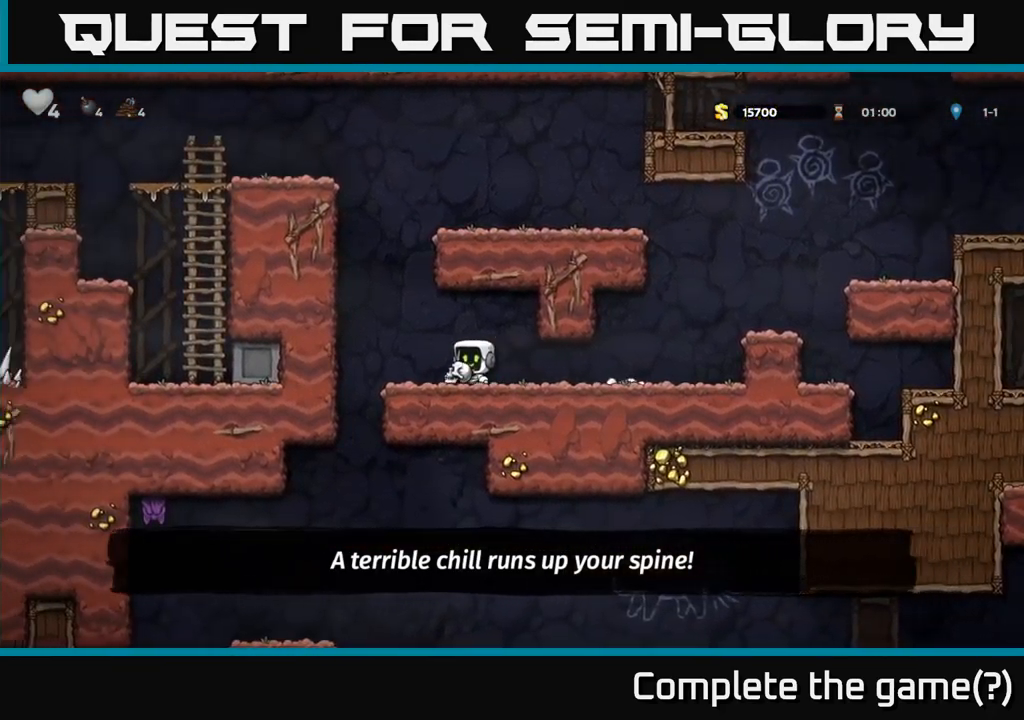
{"dt_ms": 500, "buttons": [], "left_stick": "down", "events": [[300, "left_stick", "up"], [383, "left_stick", "right"], [450, "left_stick", "down"]]}
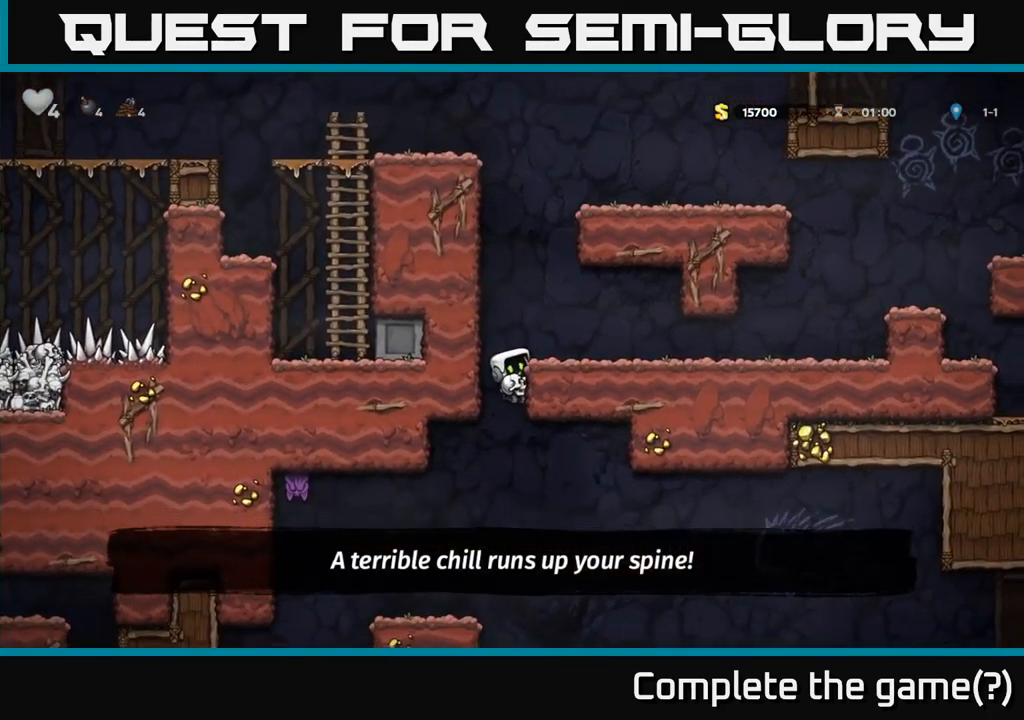
{"dt_ms": 500, "buttons": [], "left_stick": "center", "events": [[16, "A", "down"], [33, "left_stick", "down-left"], [133, "left_stick", "left"], [150, "A", "up"], [333, "left_stick", "center"]]}
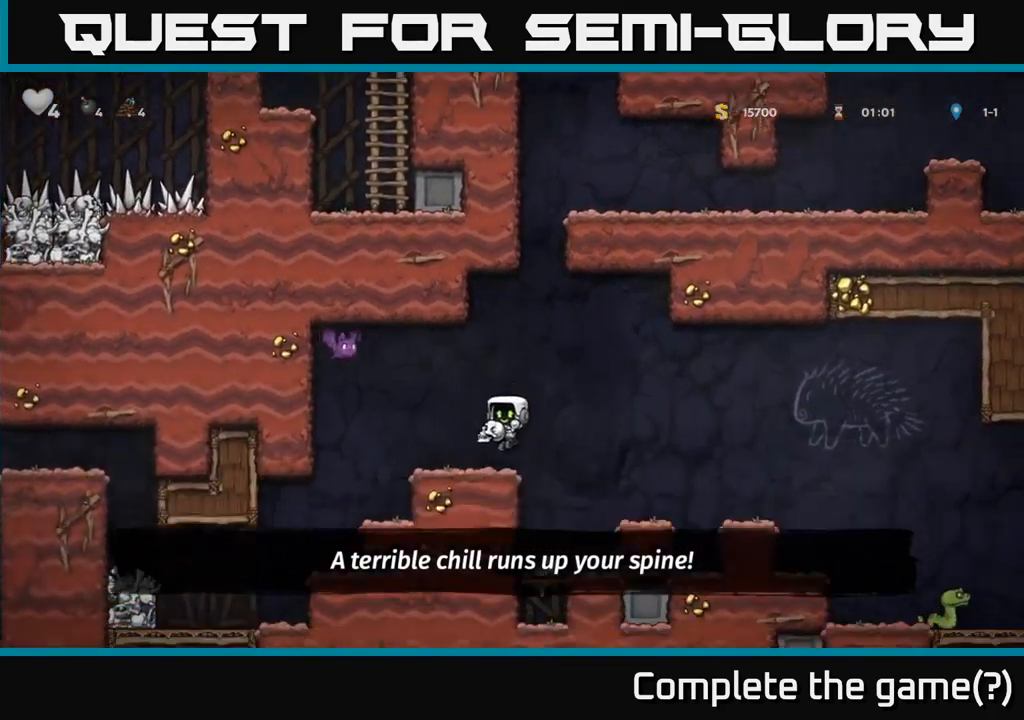
{"dt_ms": 500, "buttons": [], "left_stick": "right", "events": [[83, "A", "down"], [116, "left_stick", "up-left"], [166, "A", "up"], [266, "X", "down"], [350, "X", "up"], [483, "left_stick", "right"]]}
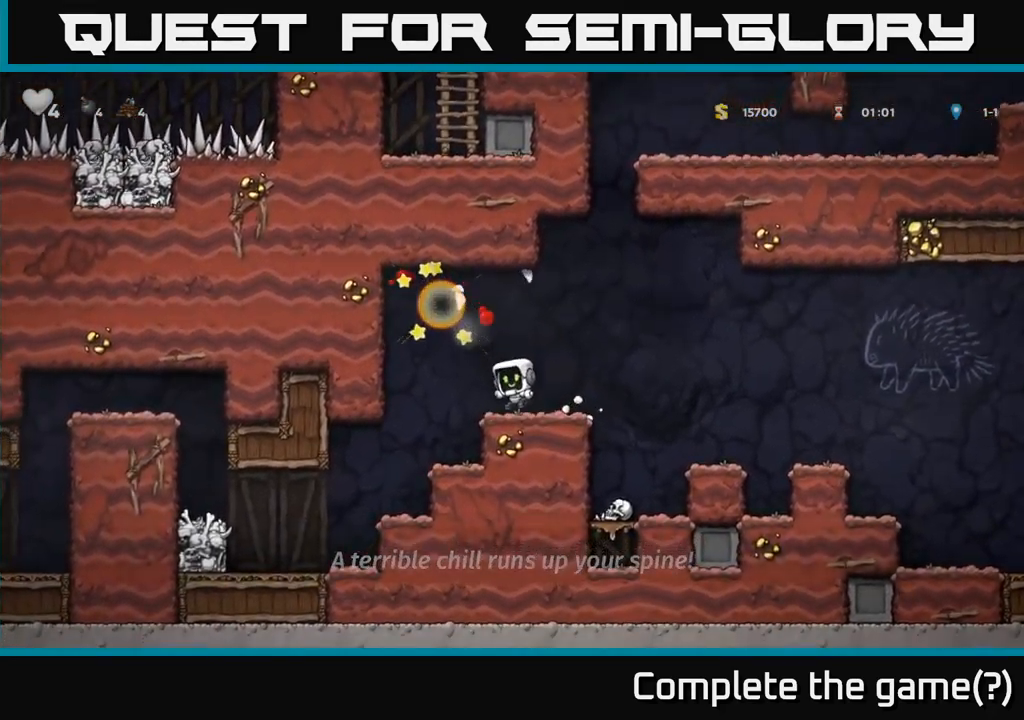
{"dt_ms": 500, "buttons": [], "left_stick": "center", "events": [[300, "left_stick", "left"], [466, "left_stick", "center"]]}
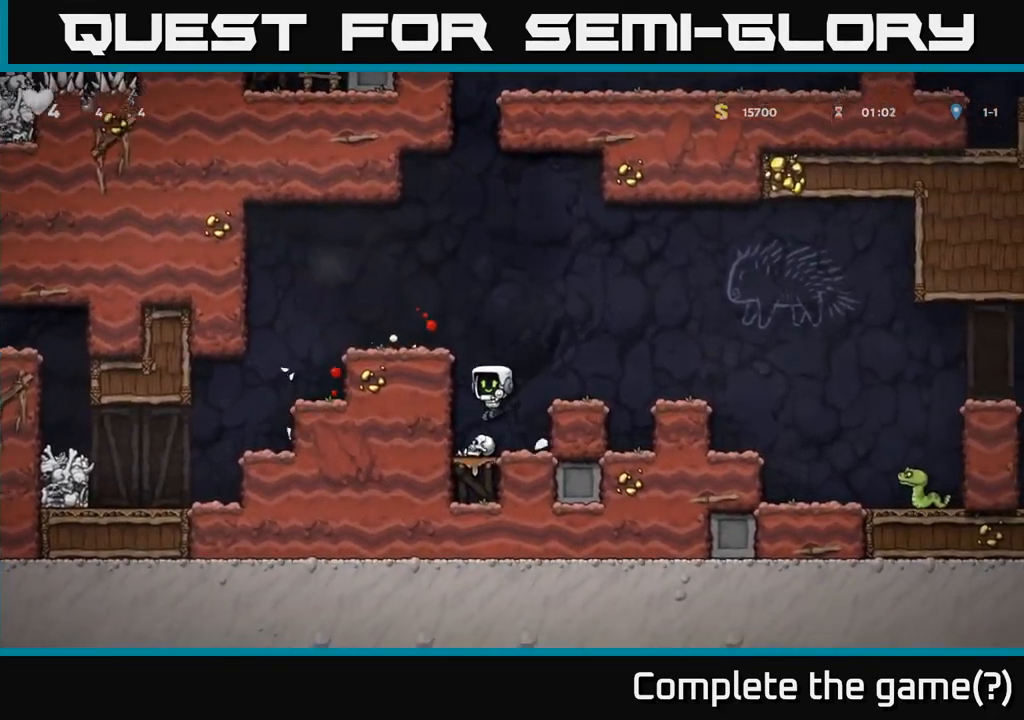
{"dt_ms": 500, "buttons": [], "left_stick": "center"}
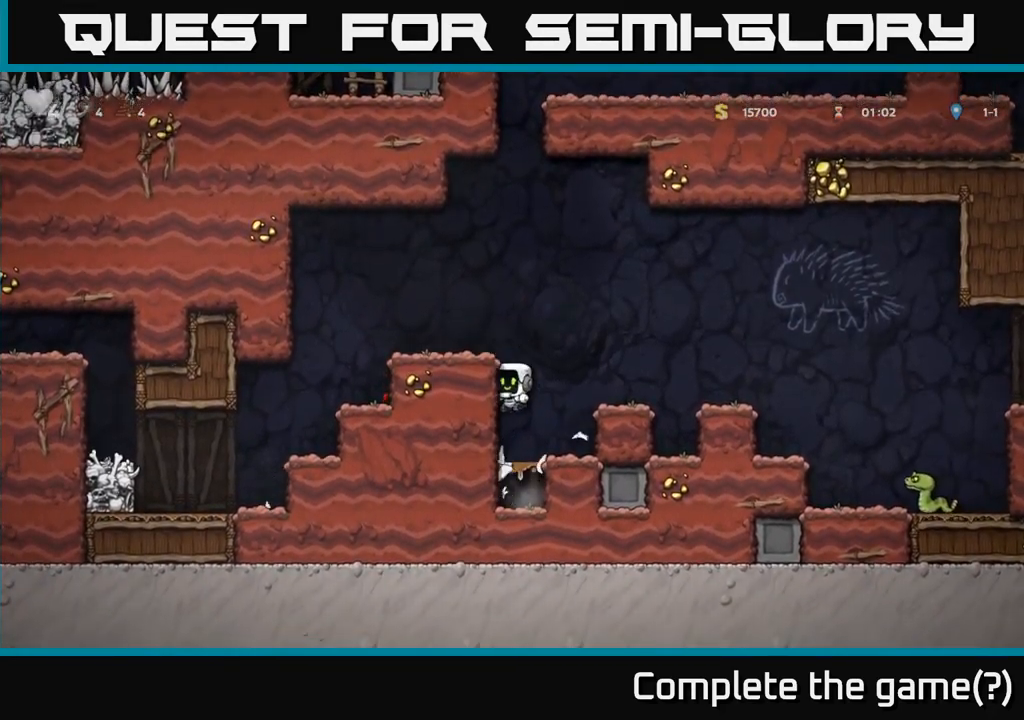
{"dt_ms": 500, "buttons": ["A"], "left_stick": "right", "events": [[183, "left_stick", "down"], [250, "A", "down"], [366, "left_stick", "right"]]}
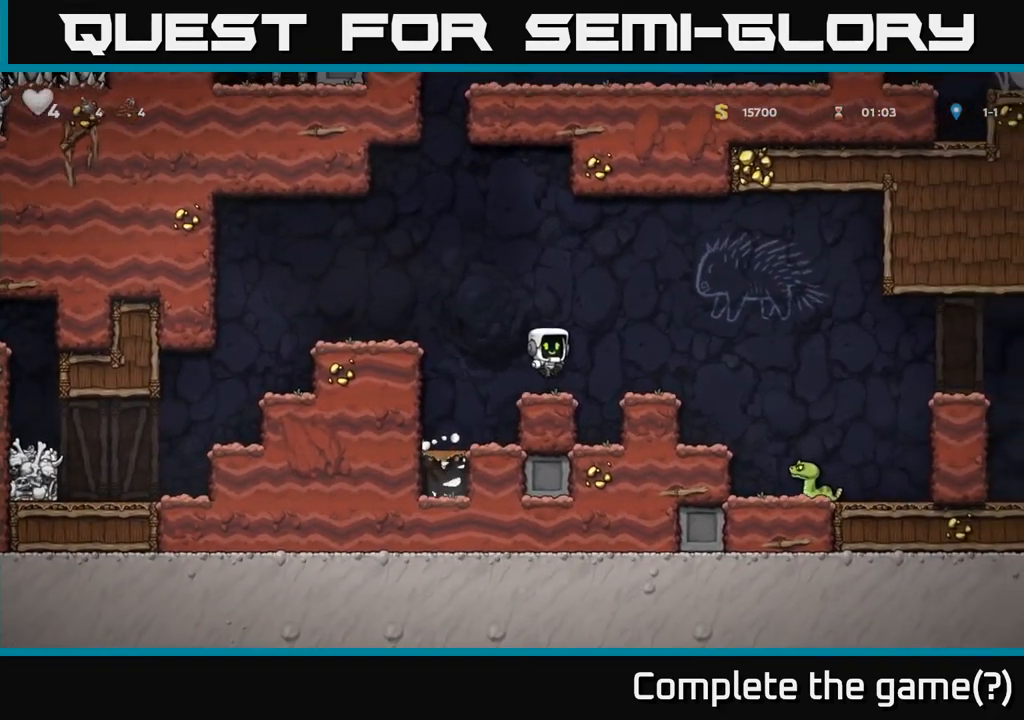
{"dt_ms": 500, "buttons": [], "left_stick": "left", "events": [[166, "A", "up"], [483, "left_stick", "left"]]}
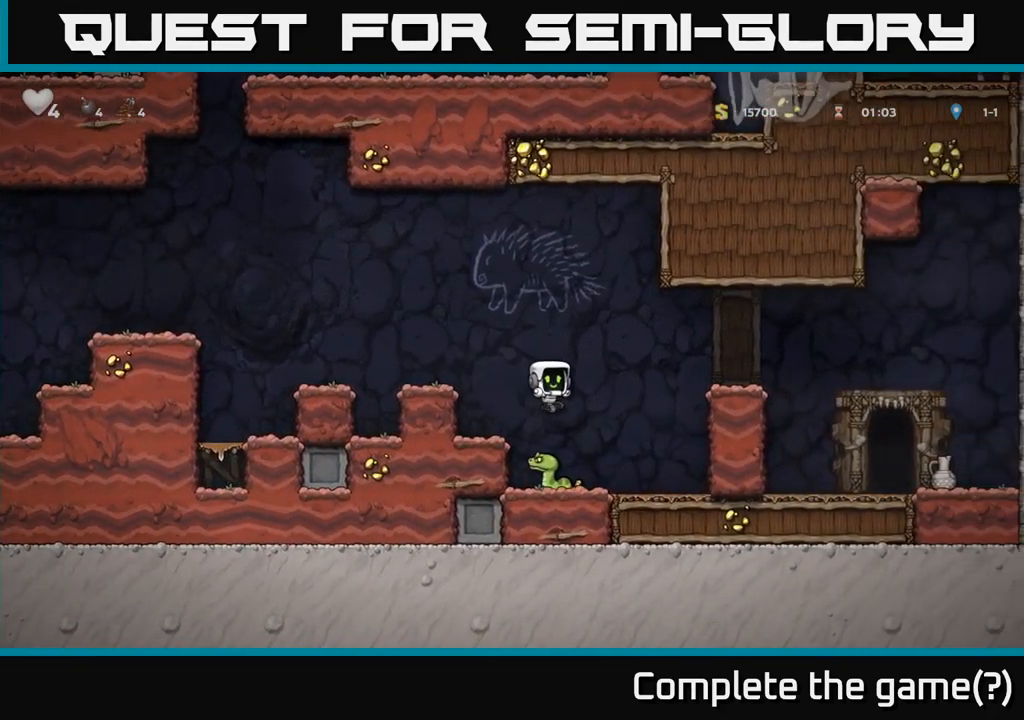
{"dt_ms": 500, "buttons": [], "left_stick": "right", "events": [[66, "A", "down"], [183, "left_stick", "right"], [433, "A", "up"]]}
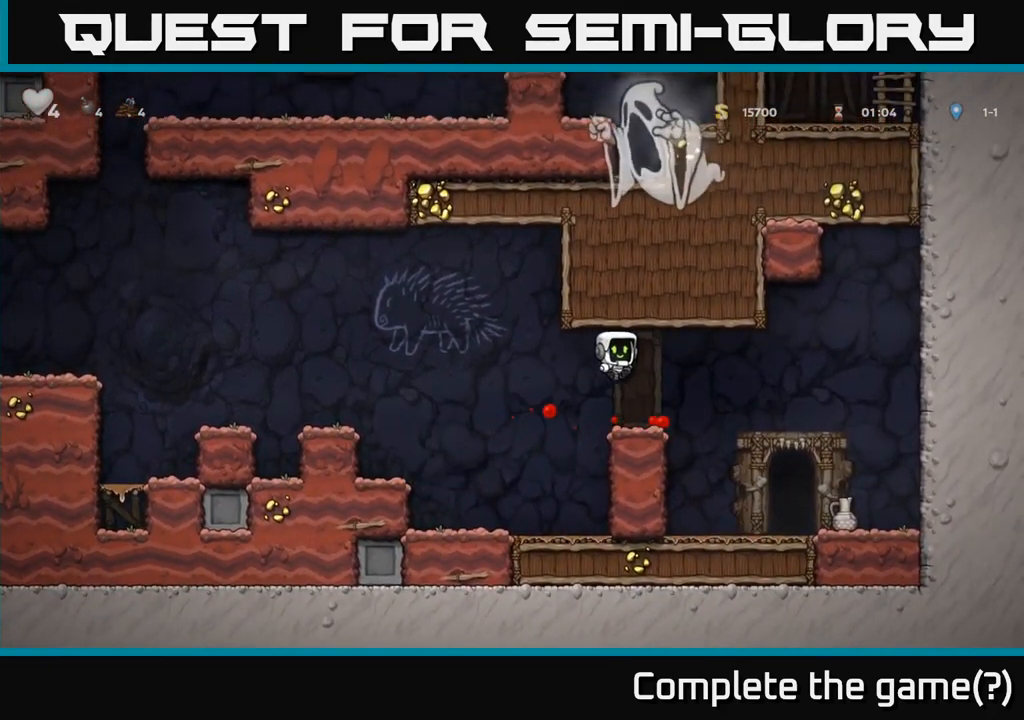
{"dt_ms": 500, "buttons": [], "left_stick": "right", "events": [[150, "left_stick", "up-left"], [200, "left_stick", "center"], [383, "left_stick", "right"]]}
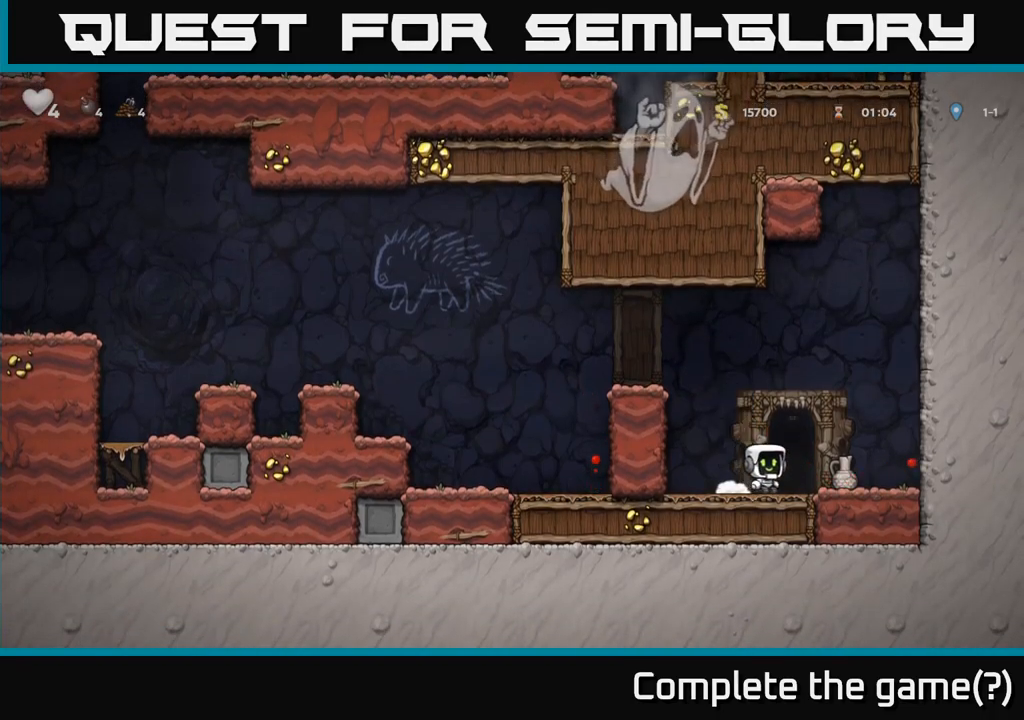
{"dt_ms": 500, "buttons": [], "left_stick": "left", "events": [[100, "left_stick", "down"], [183, "X", "down"], [300, "left_stick", "center"], [317, "X", "up"], [450, "left_stick", "left"]]}
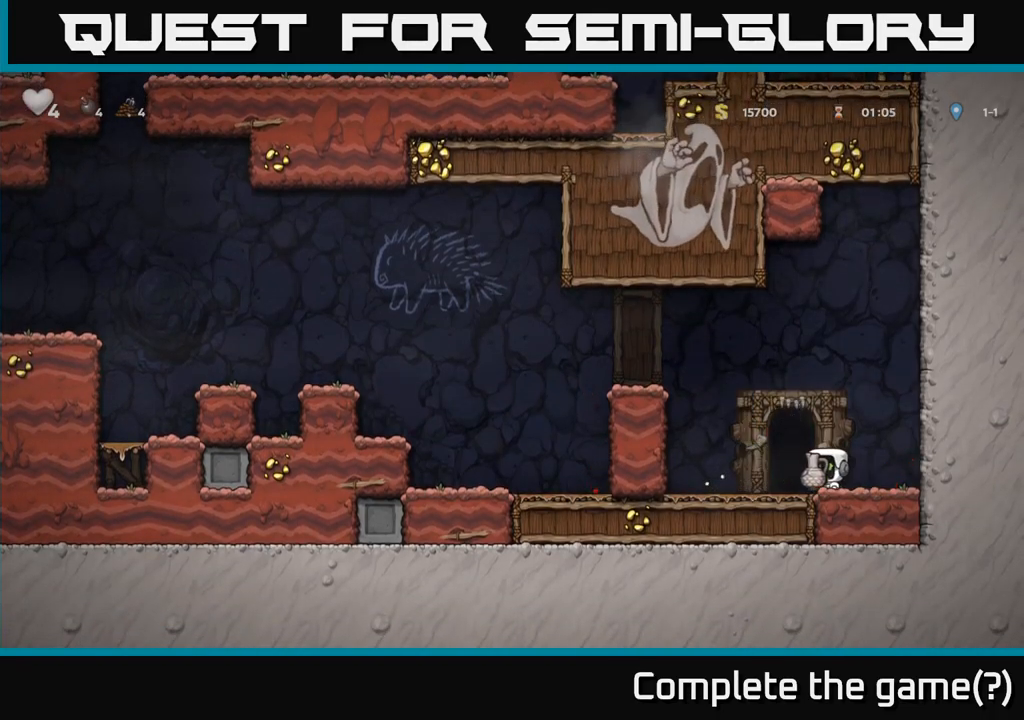
{"dt_ms": 500, "buttons": [], "left_stick": "center", "events": [[67, "left_stick", "center"], [83, "L2", "down"], [183, "L2", "up"]]}